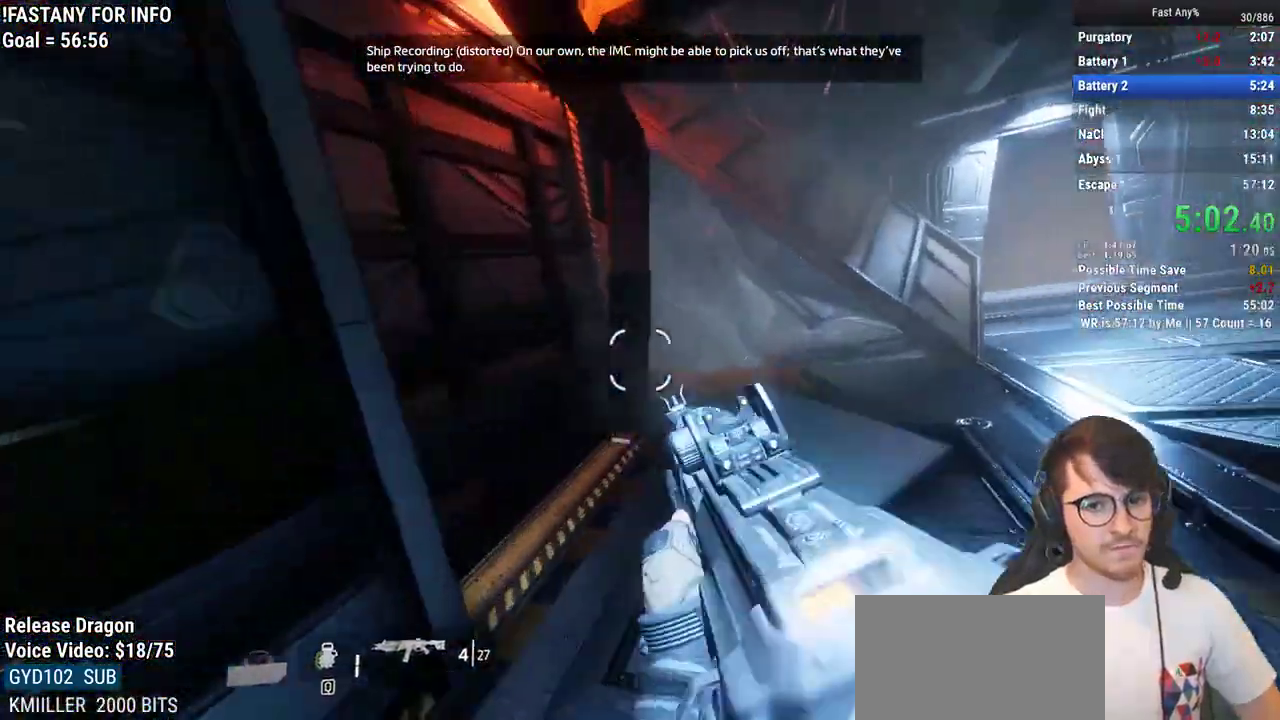
Gameplay with keyboard and mouse; each line is a JSON object with the keys and mouse buttons held at the frame after it. "events" lists presses ("down") and releases ("up") of "1", "2", "3", "4", "5", "a", "alt", "c", "ctrl", "d", "e", "f", "q", "r", "s", "shift", "space", "tab", "v", "w", "x", "z", "mouse_left", "mouse_middle", "mouse_right", "mouse_mb4", "mouse_mb5", "mouse_wheel_up" and "mouse_wheel_down" between this image and that frame as [ms after this image, input, new state], when the widget could be followed in between. "mouse_left", "mouse_middle", "mouse_right", "mouse_mb4", "mouse_mb5", "mouse_wheel_up", "mouse_wheel_down" = the "left", "middle", "right", "mb4", "mb5", "wheel_up", "wheel_down" buttons of the "mouse" list. No other keys are recorded. Not read: mouse_move.
{"keys": ["ctrl", "d"], "mouse": [], "events": [[17, "w", "up"]]}
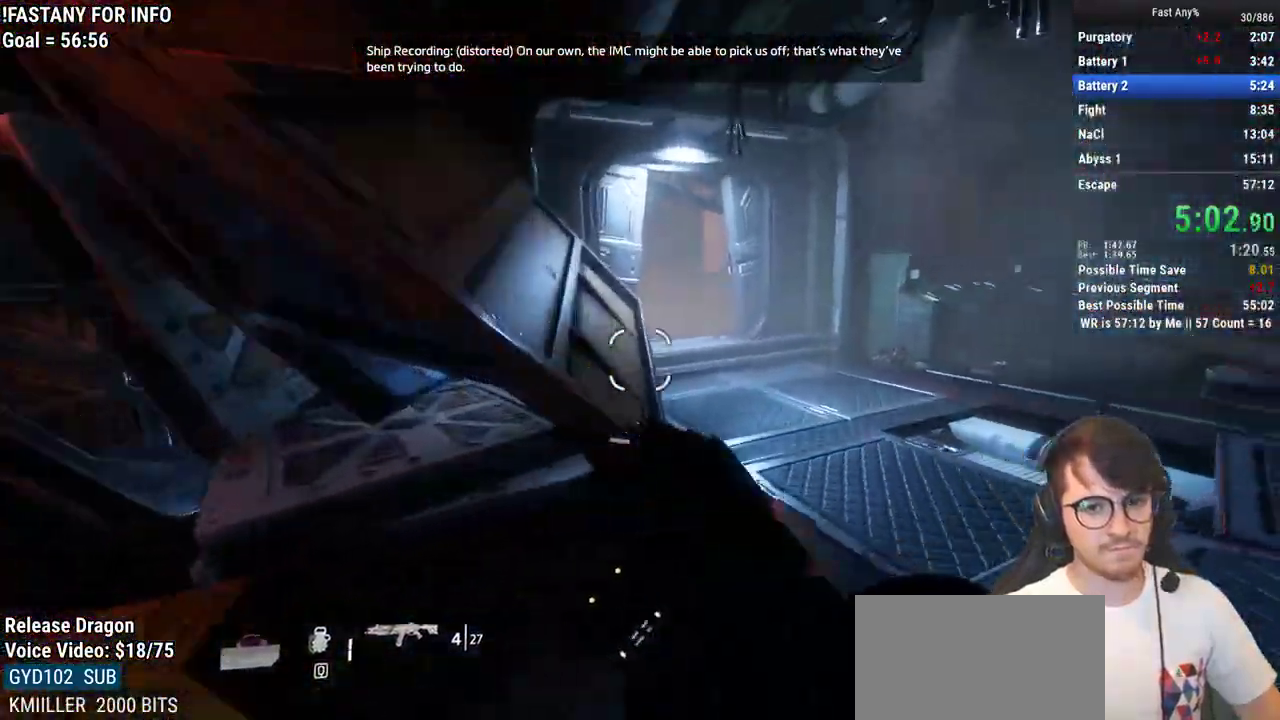
{"keys": ["a", "ctrl"], "mouse": [], "events": [[167, "space", "down"], [217, "a", "down"], [267, "d", "up"], [267, "space", "up"]]}
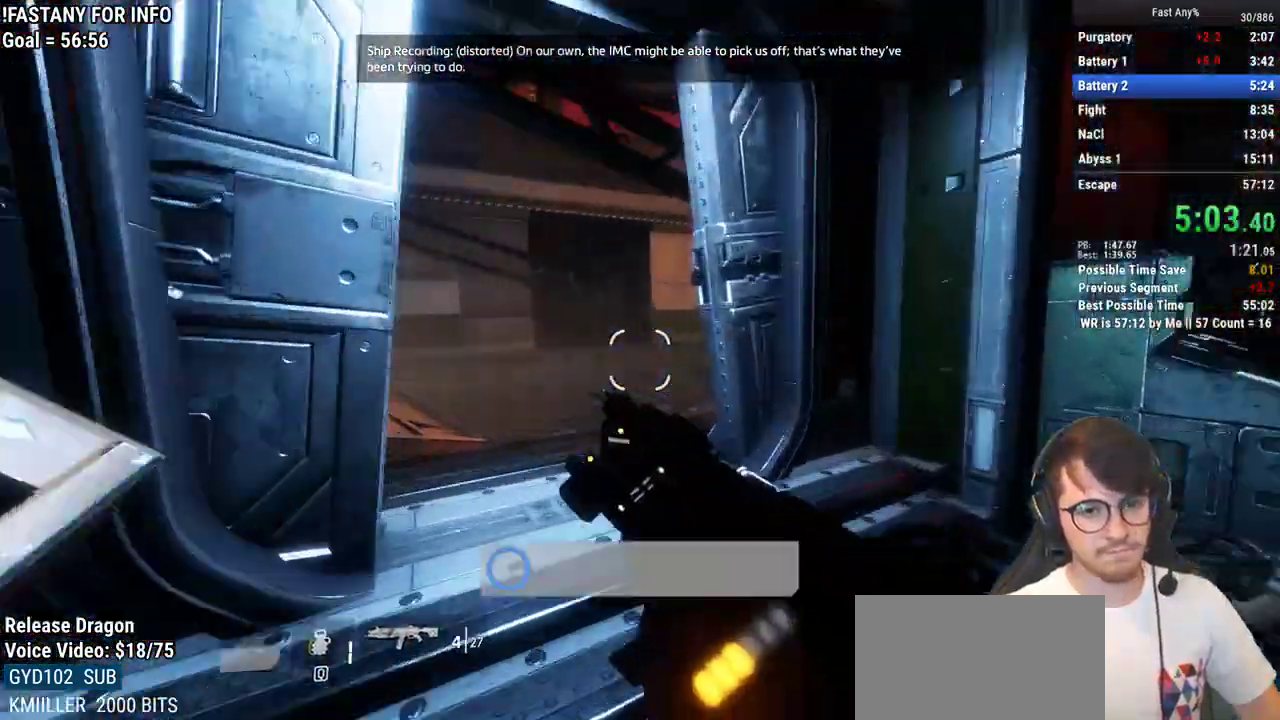
{"keys": ["ctrl", "w"], "mouse": [], "events": [[133, "w", "down"], [183, "a", "up"], [367, "space", "down"], [467, "space", "up"]]}
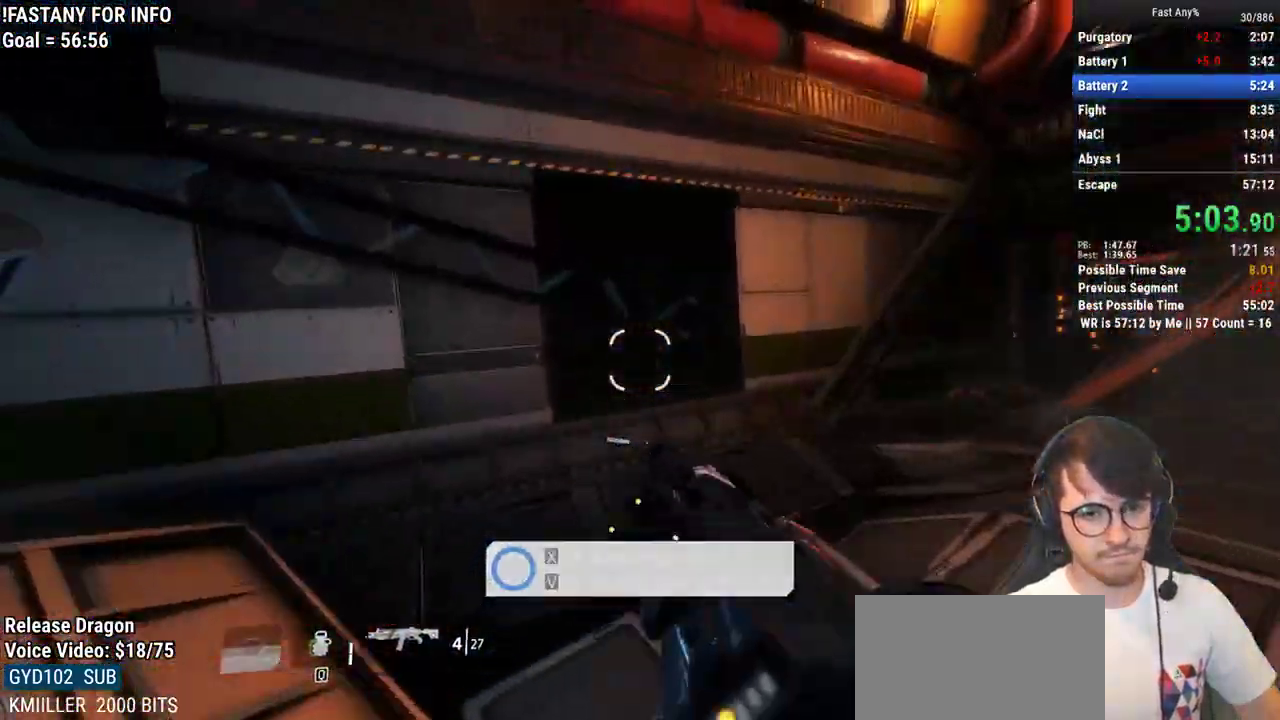
{"keys": ["w"], "mouse": [], "events": [[100, "space", "down"], [200, "ctrl", "up"], [250, "space", "up"], [300, "a", "down"], [383, "a", "up"]]}
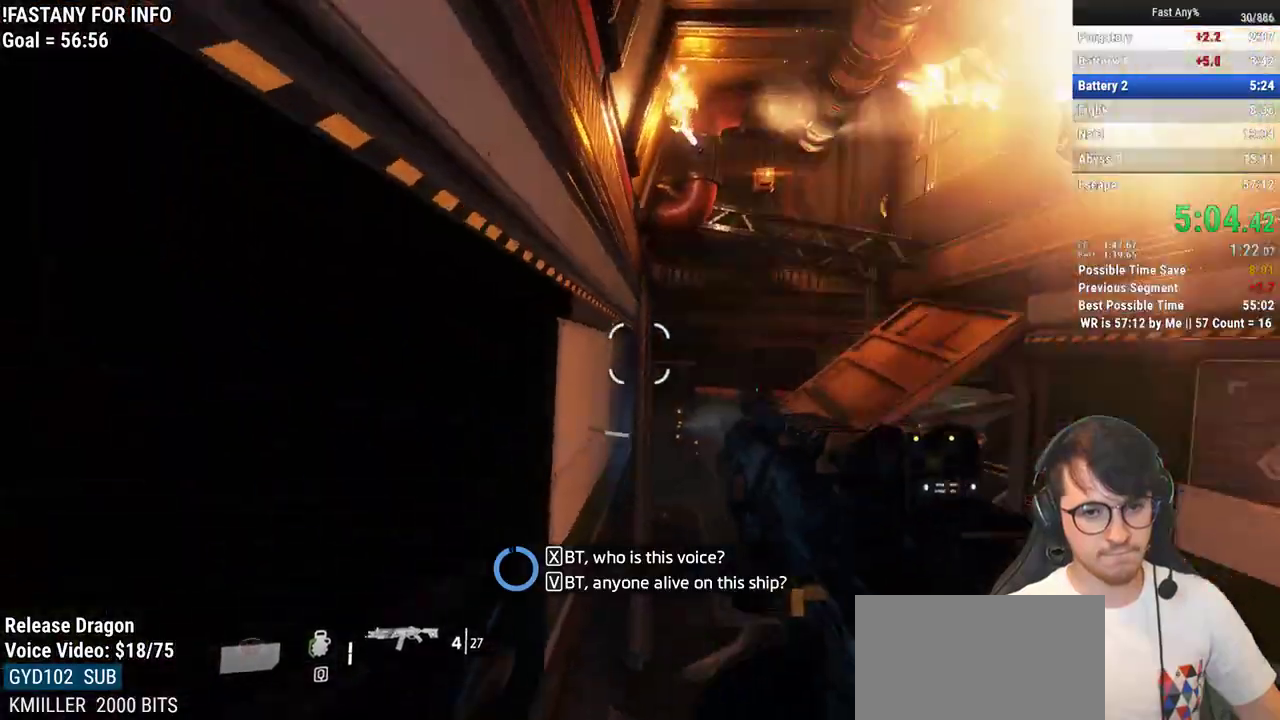
{"keys": ["ctrl", "d", "space", "w"], "mouse": [], "events": [[317, "space", "down"], [350, "space", "up"], [450, "space", "down"], [500, "ctrl", "down"], [500, "d", "down"]]}
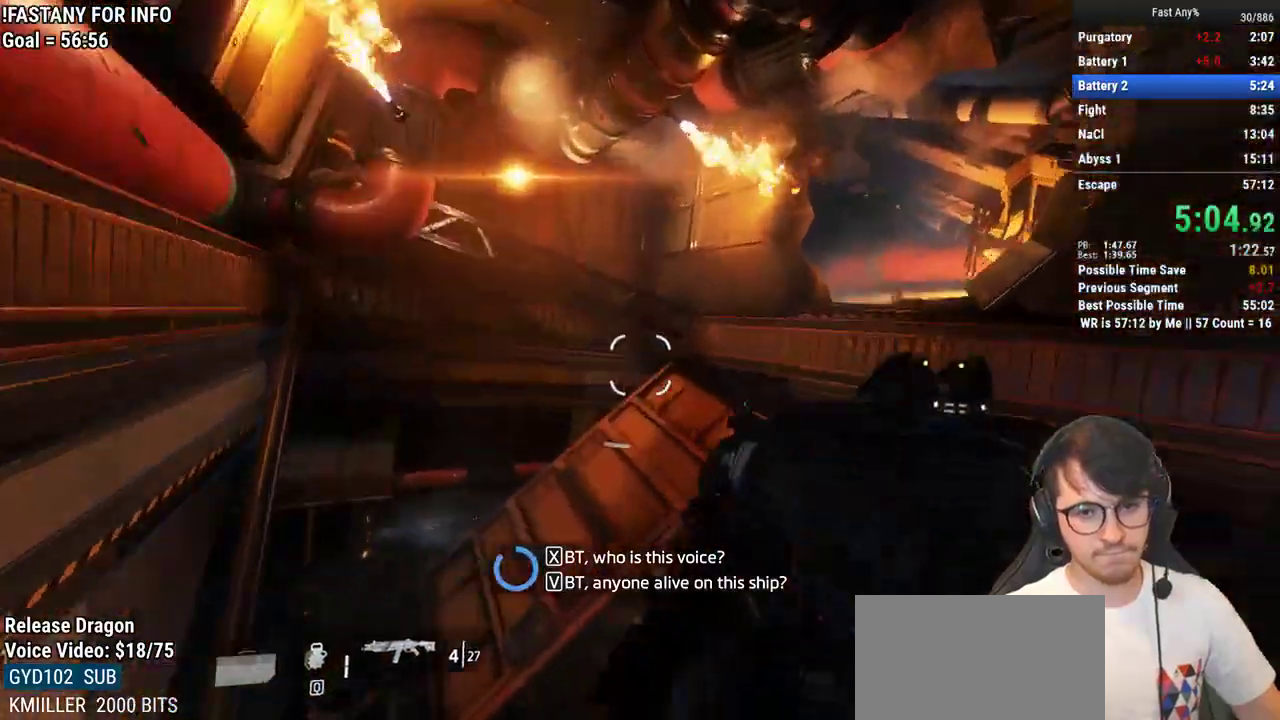
{"keys": ["ctrl", "d"], "mouse": [], "events": [[50, "space", "up"], [50, "w", "up"]]}
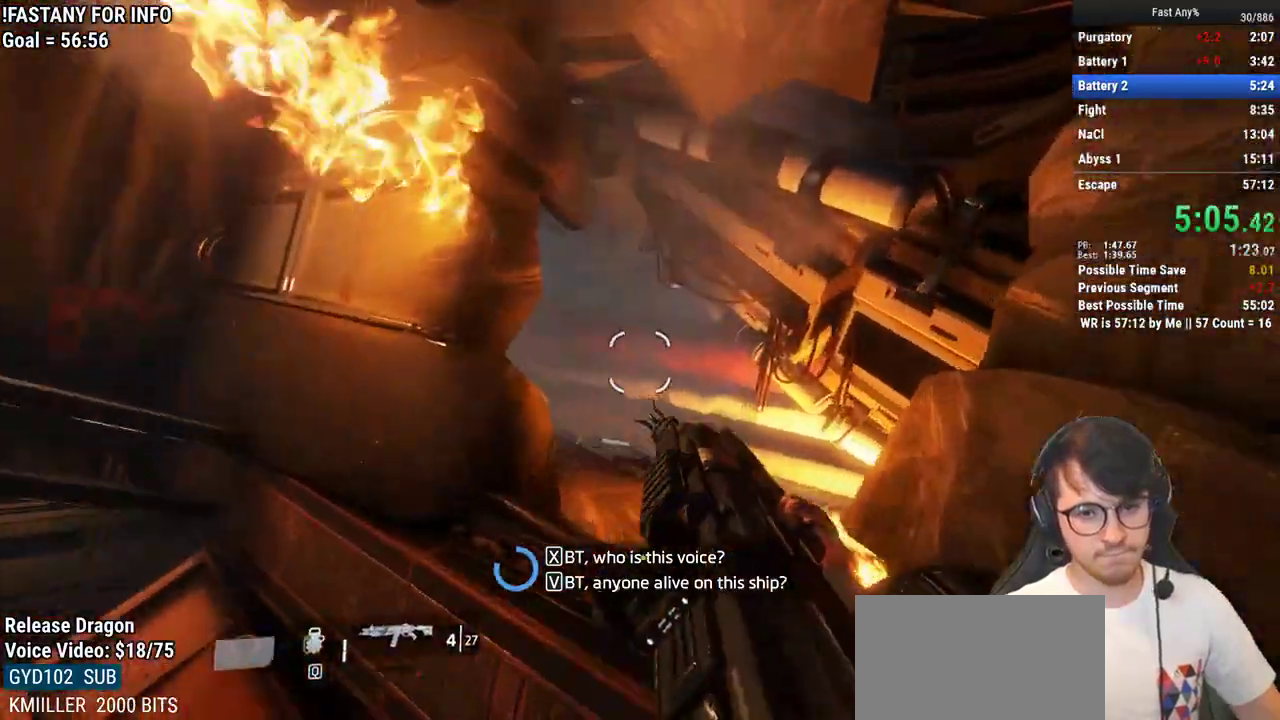
{"keys": ["a", "ctrl"], "mouse": [], "events": [[17, "a", "down"], [100, "d", "up"], [250, "space", "down"], [333, "space", "up"]]}
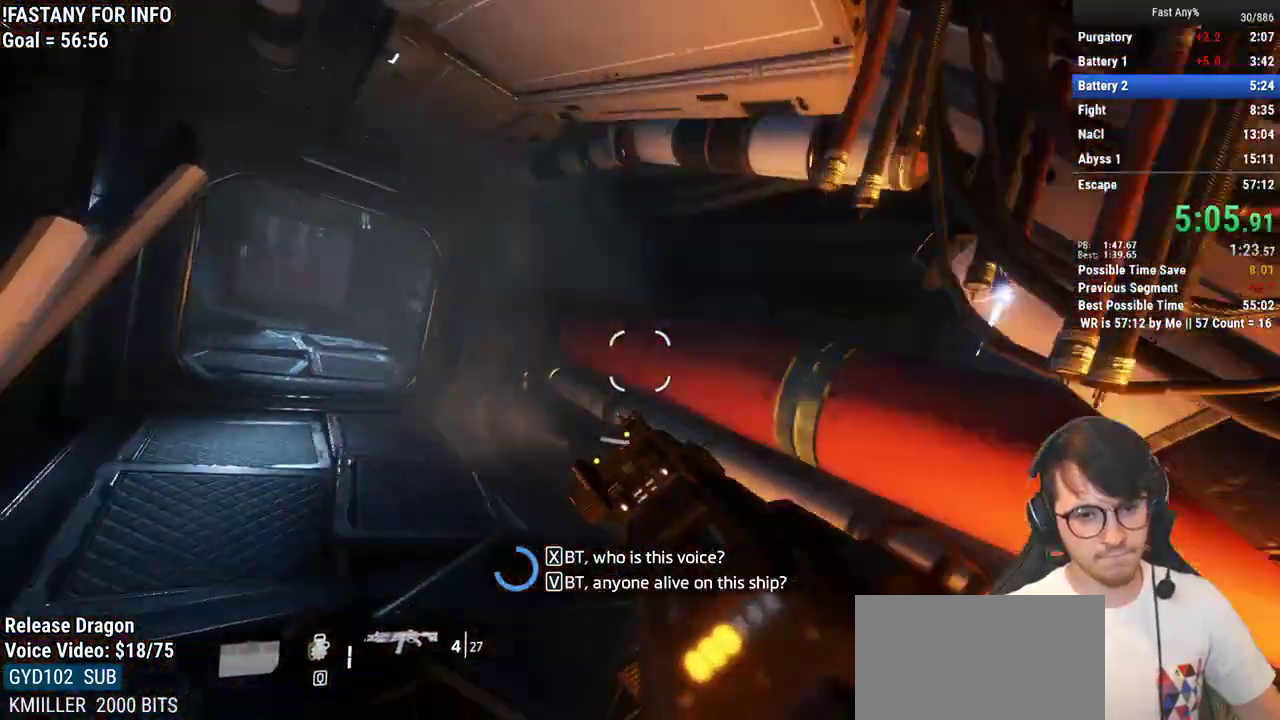
{"keys": ["a", "ctrl"], "mouse": [], "events": []}
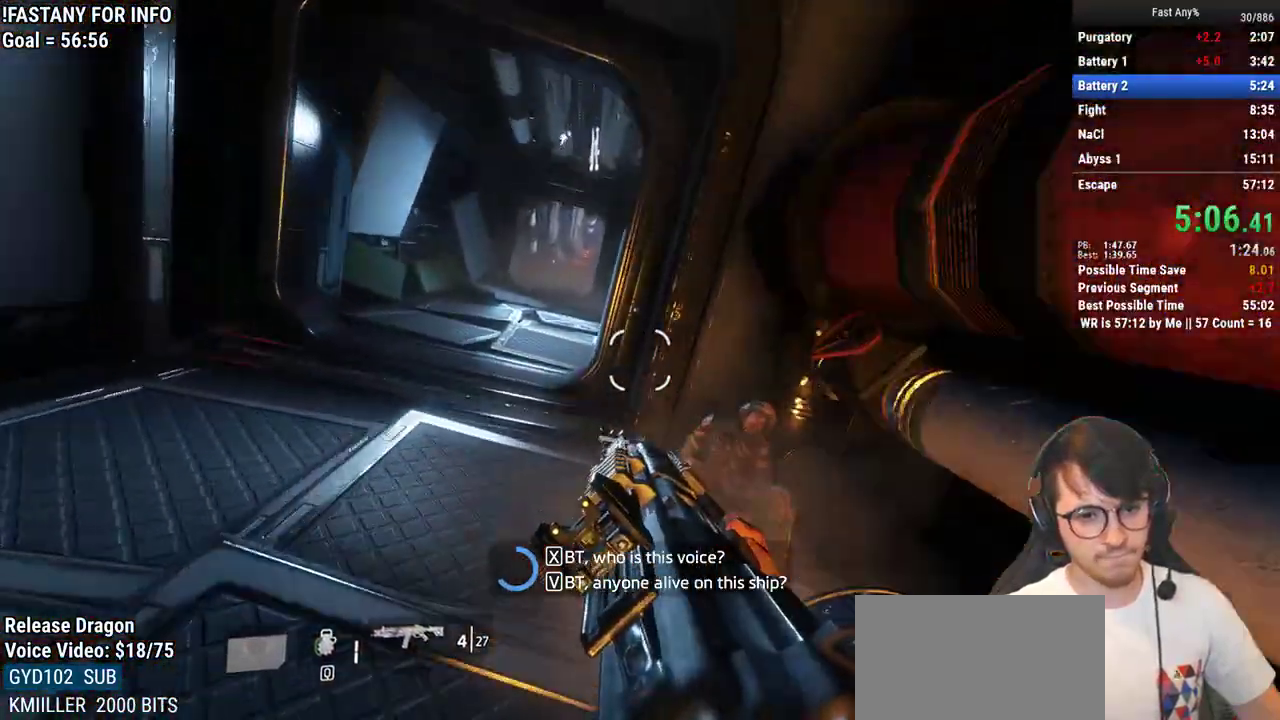
{"keys": ["ctrl", "d"], "mouse": [], "events": [[83, "space", "down"], [183, "space", "up"], [367, "d", "down"], [467, "a", "up"]]}
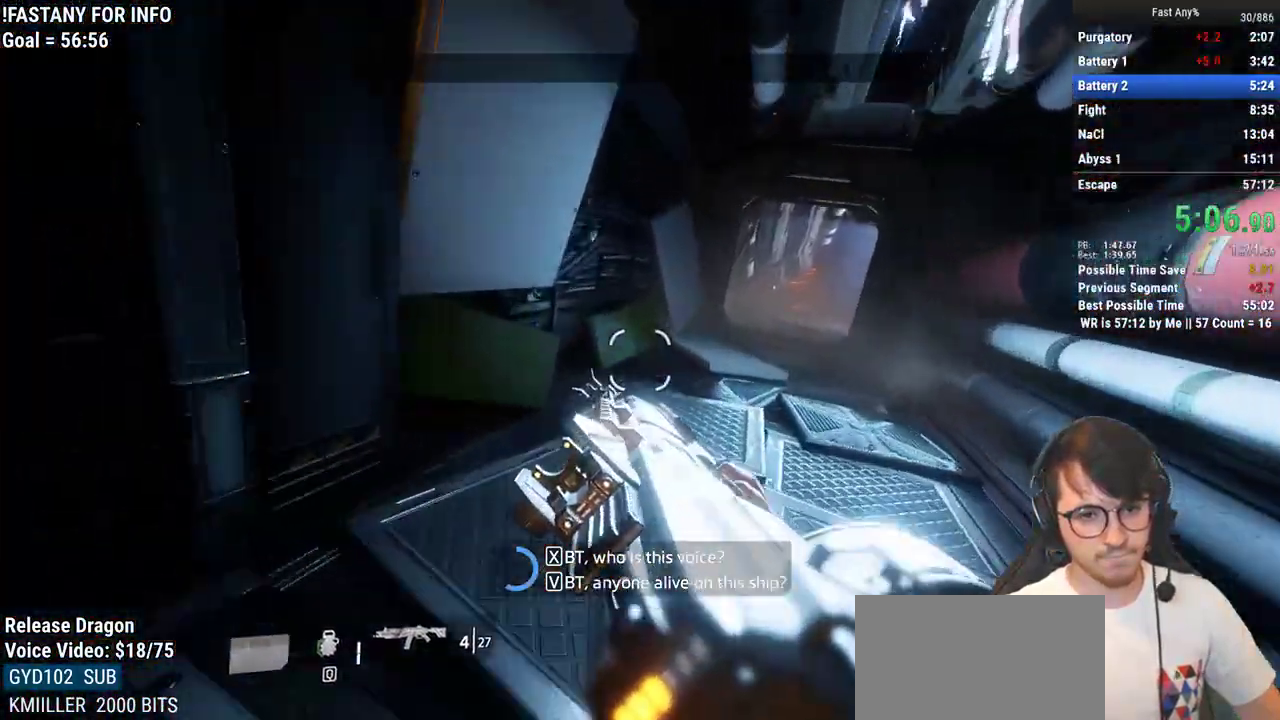
{"keys": ["ctrl", "d"], "mouse": [], "events": [[250, "space", "down"], [333, "space", "up"]]}
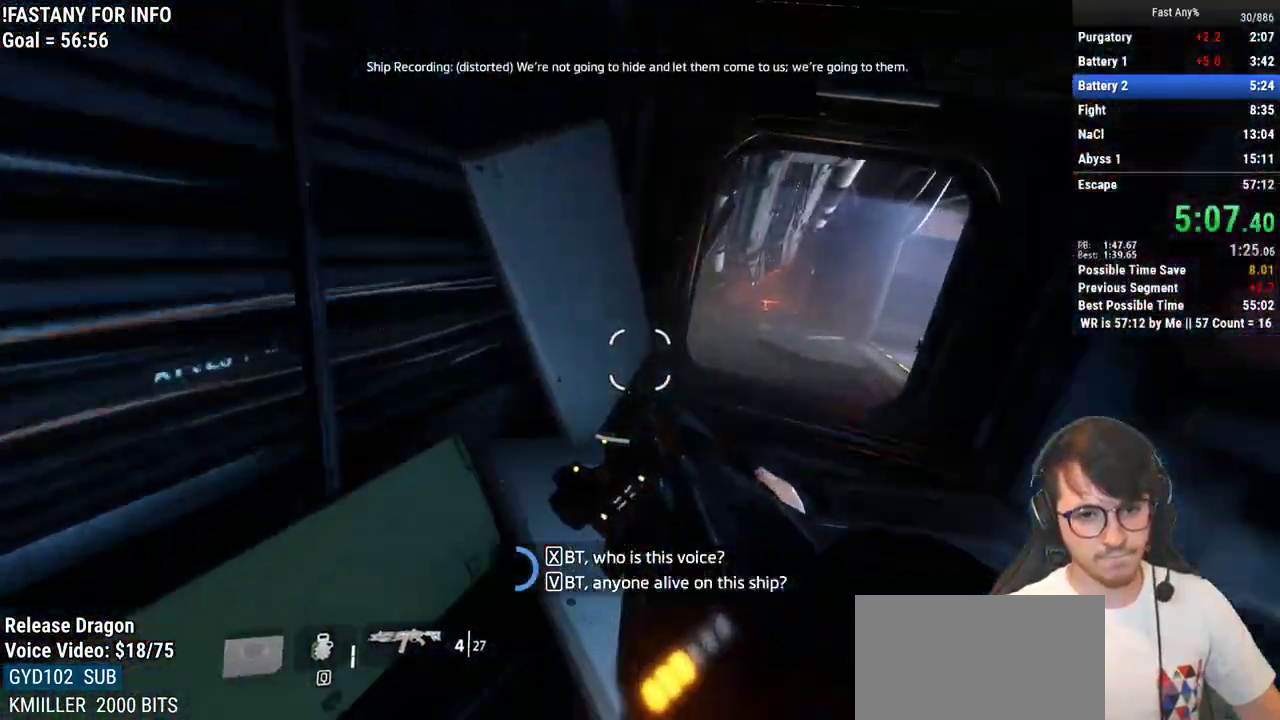
{"keys": ["ctrl", "d", "space"], "mouse": [], "events": [[500, "space", "down"]]}
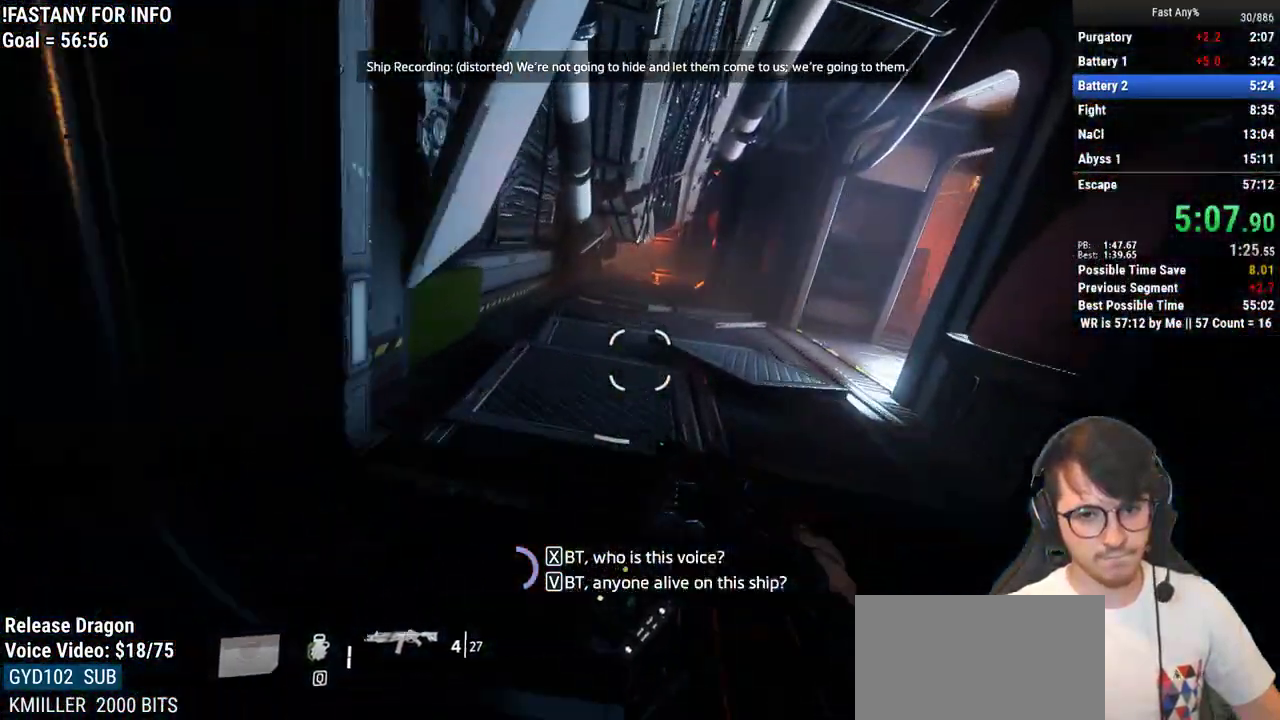
{"keys": ["ctrl", "d"], "mouse": [], "events": [[83, "space", "up"]]}
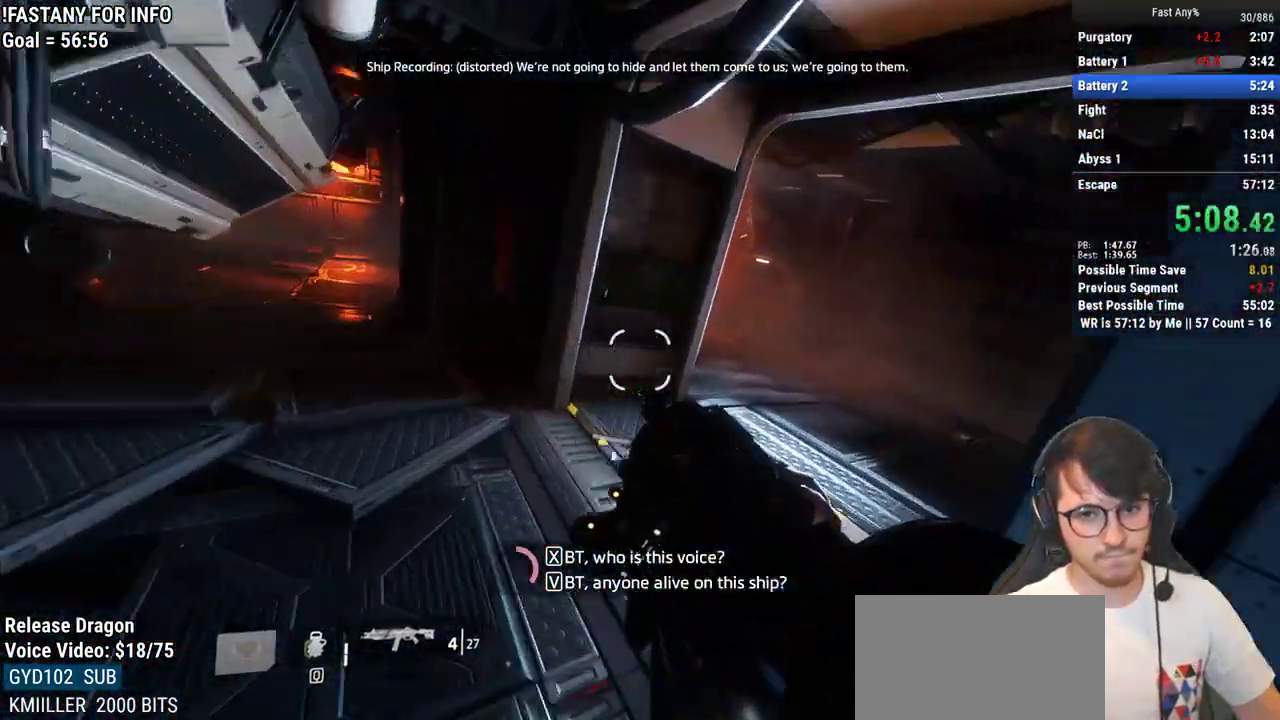
{"keys": ["ctrl", "d"], "mouse": [], "events": [[333, "space", "down"], [383, "s", "down"], [433, "space", "up"], [483, "s", "up"]]}
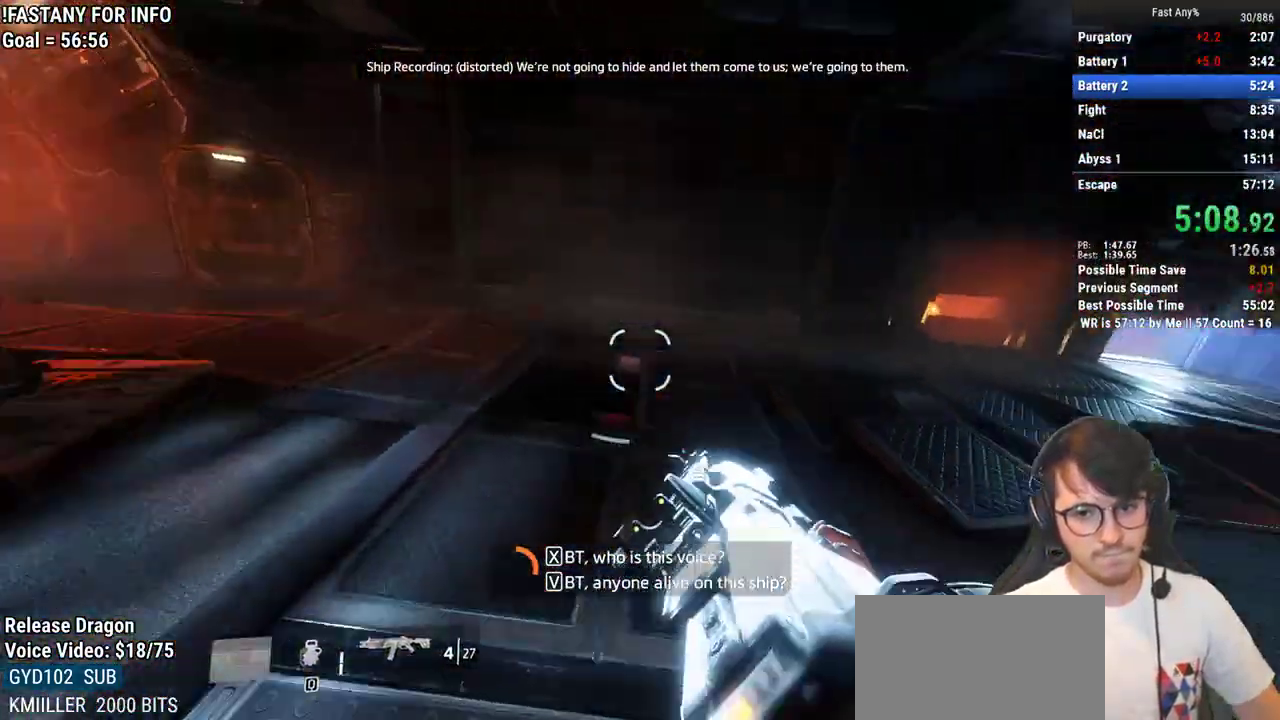
{"keys": ["ctrl", "d"], "mouse": [], "events": []}
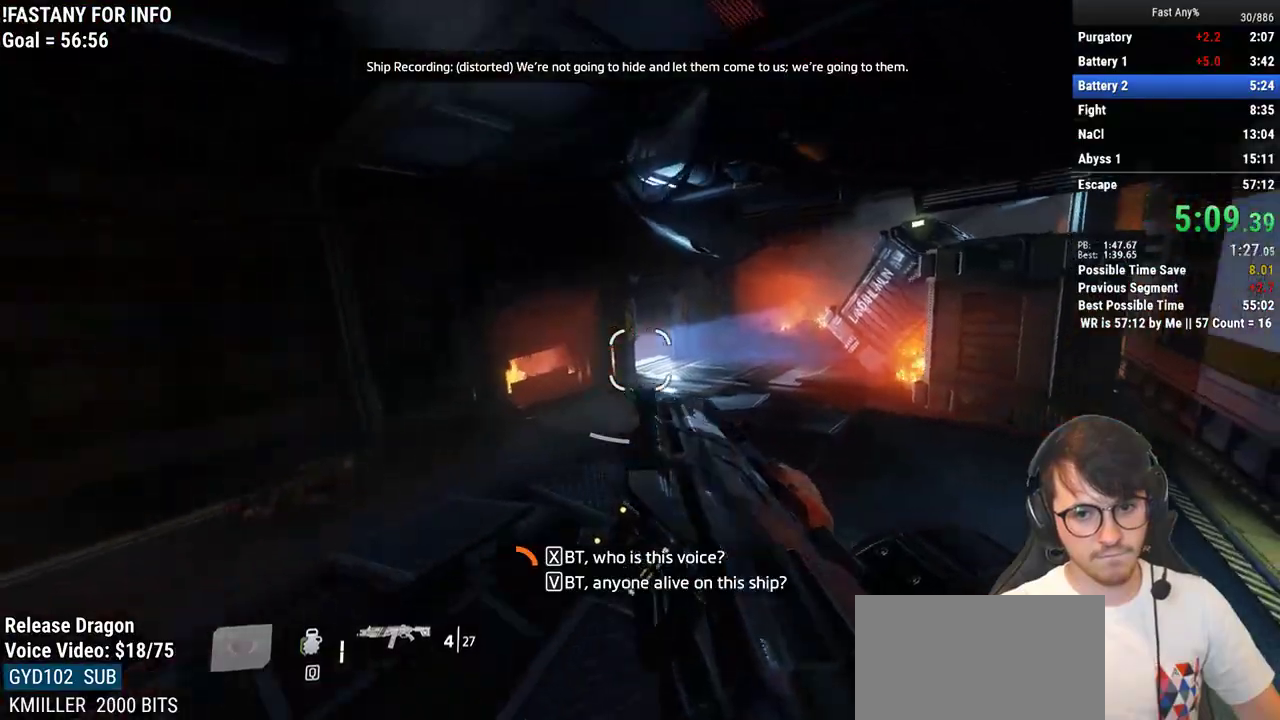
{"keys": ["a", "ctrl", "d", "space"], "mouse": [], "events": [[417, "a", "down"], [417, "space", "down"]]}
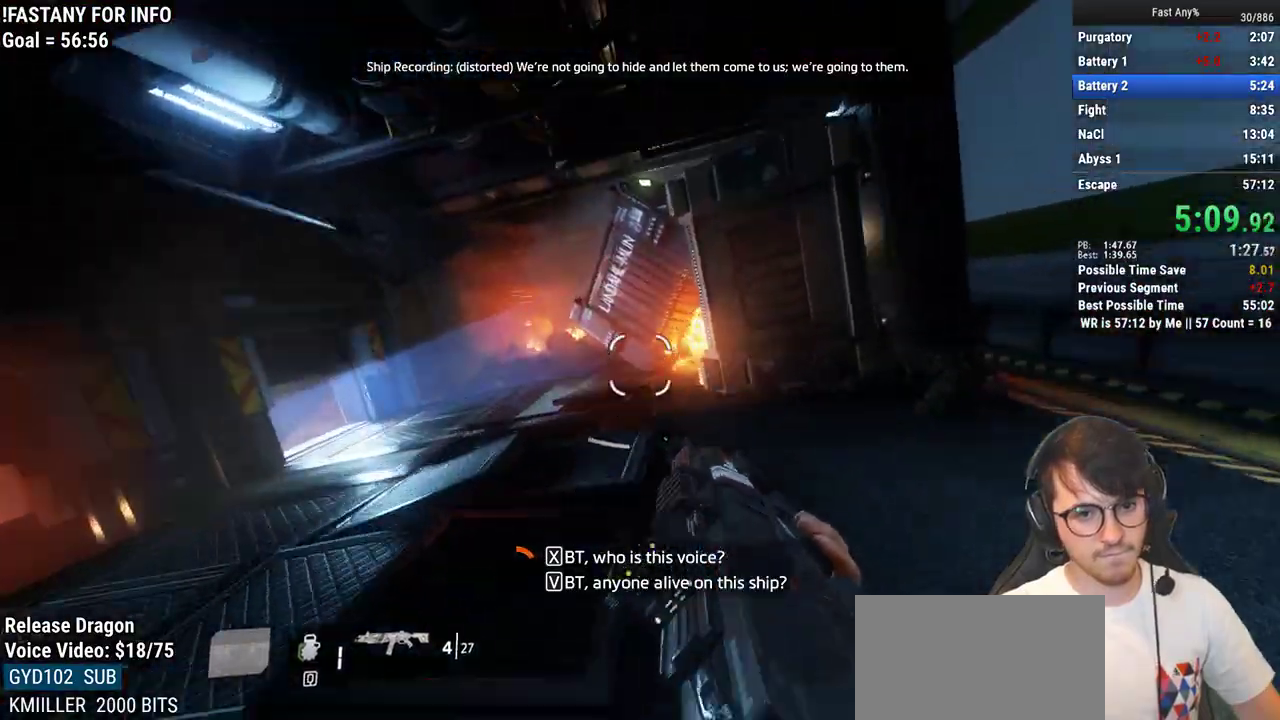
{"keys": ["a", "ctrl"], "mouse": [], "events": [[17, "d", "up"], [17, "space", "up"]]}
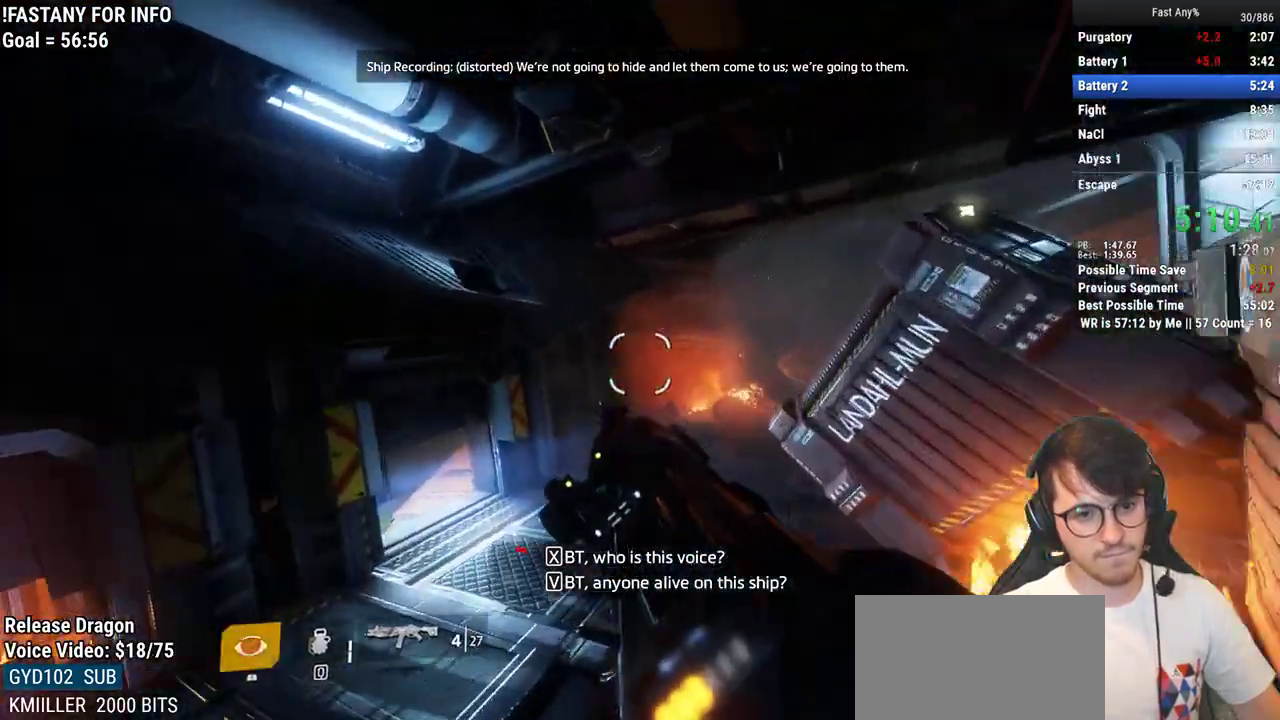
{"keys": ["a", "ctrl", "w"], "mouse": [], "events": [[500, "w", "down"]]}
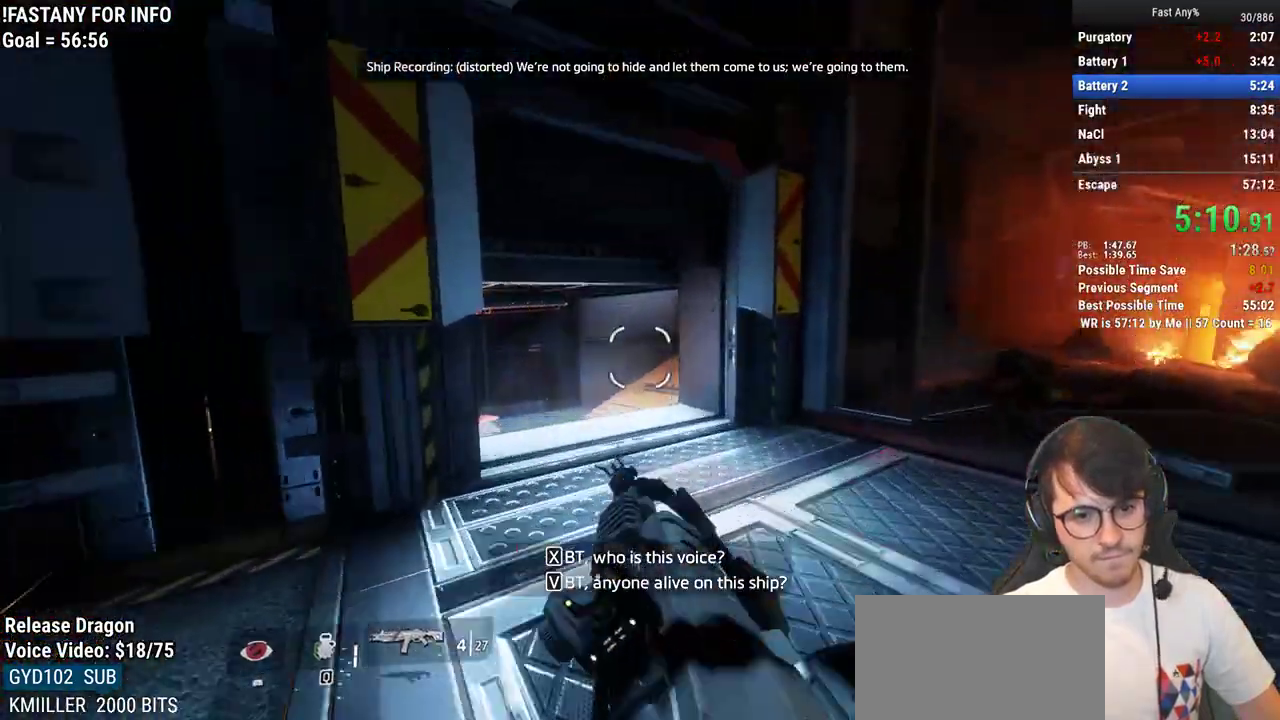
{"keys": ["ctrl", "w"], "mouse": [], "events": [[50, "a", "up"], [367, "r", "down"], [467, "r", "up"]]}
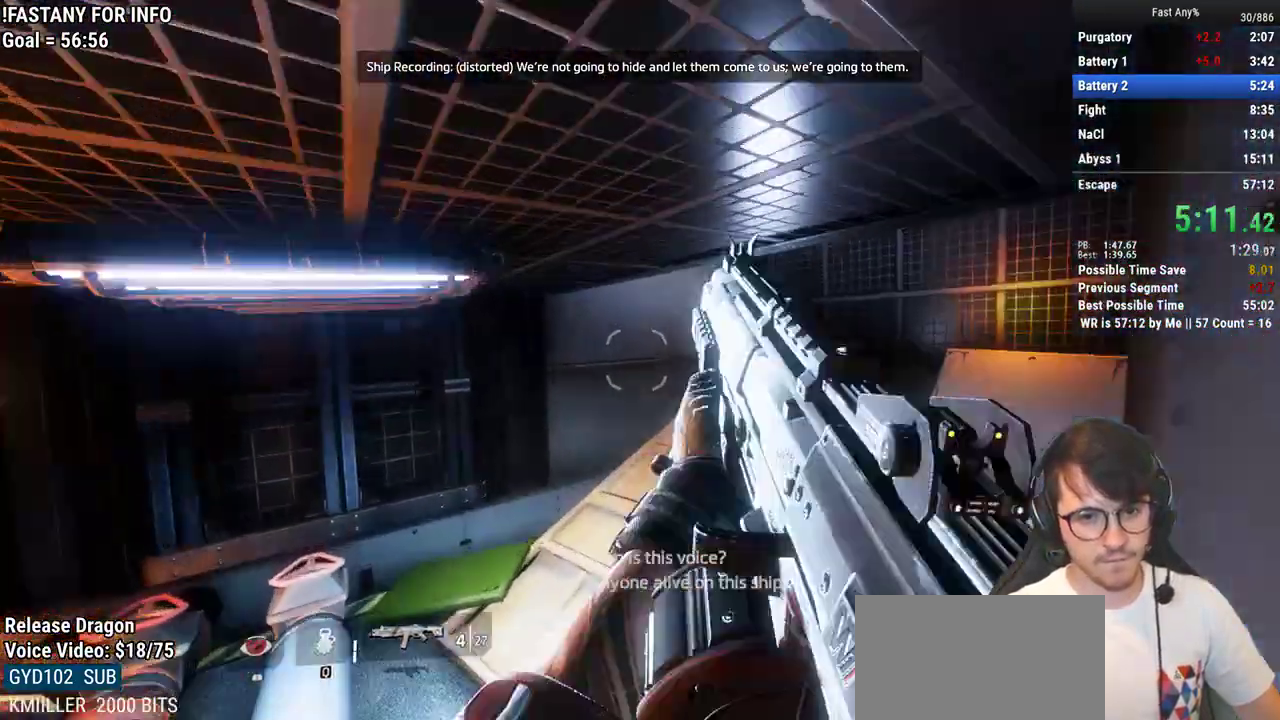
{"keys": ["shift", "w"], "mouse": [], "events": [[100, "d", "down"], [150, "ctrl", "up"], [333, "d", "up"], [333, "shift", "down"], [383, "shift", "up"], [483, "shift", "down"]]}
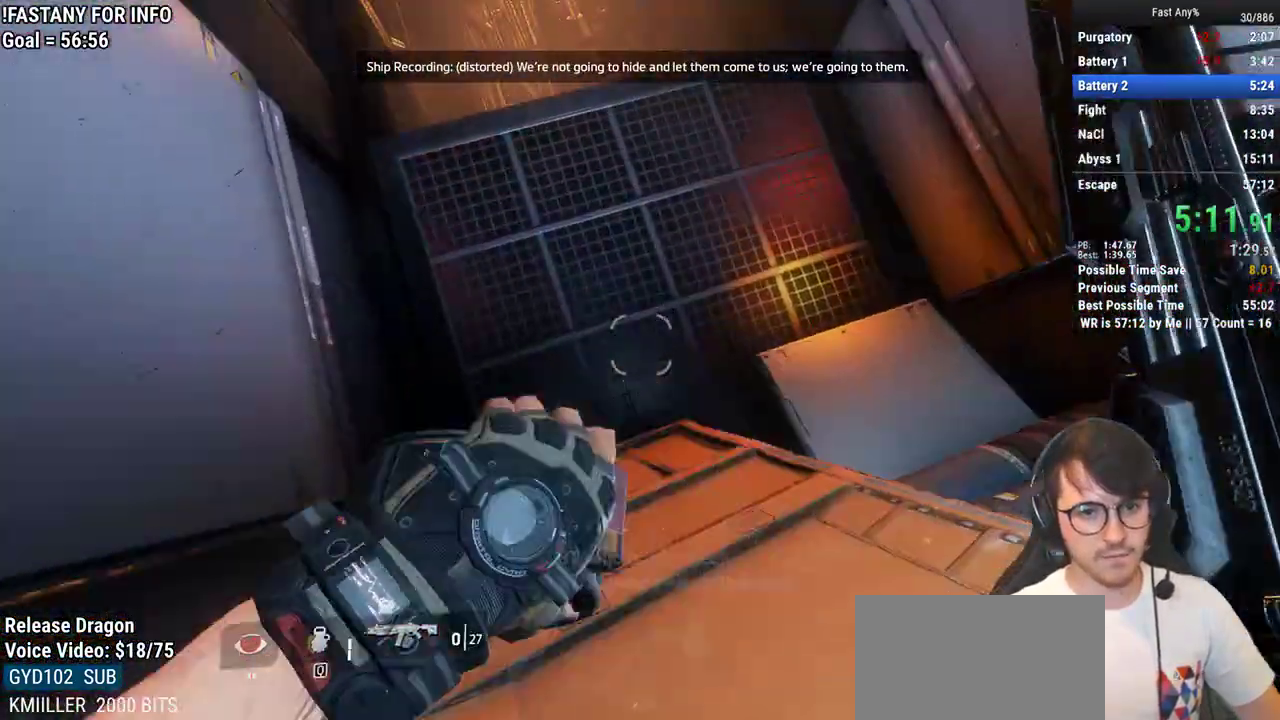
{"keys": ["d", "w"], "mouse": [], "events": [[67, "shift", "up"], [117, "shift", "down"], [217, "shift", "up"], [350, "space", "down"], [450, "d", "down"], [450, "space", "up"]]}
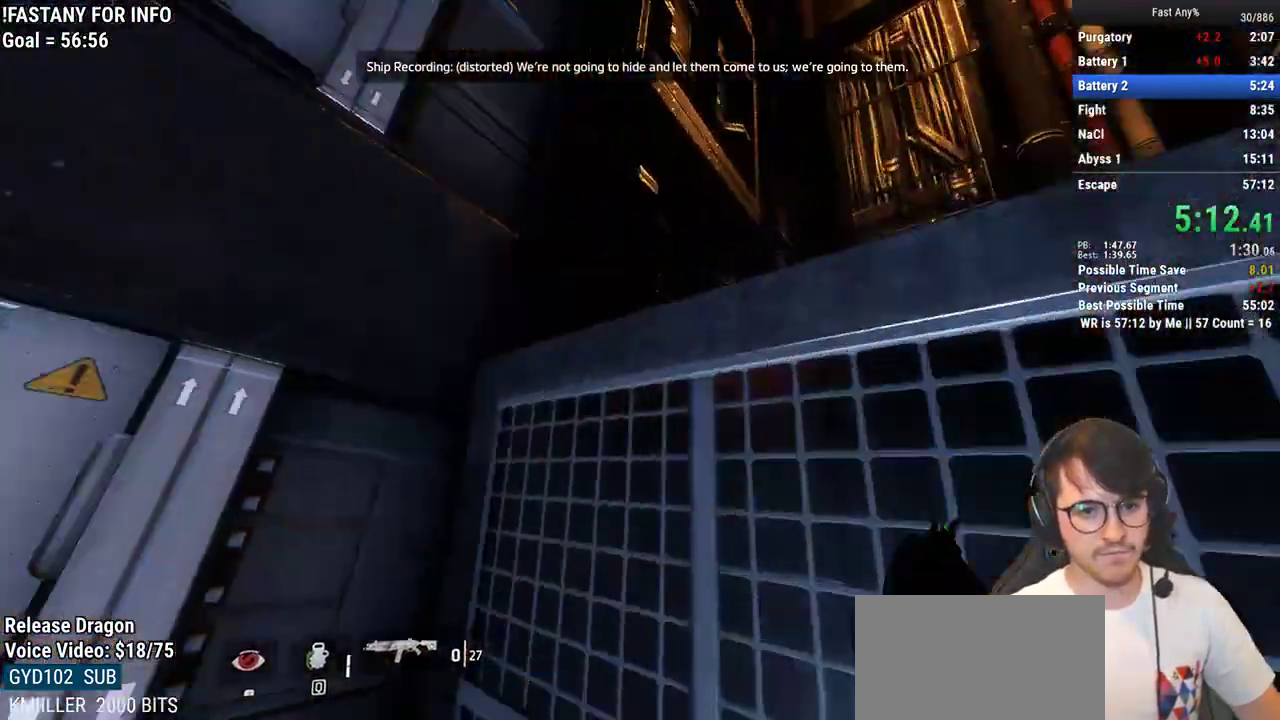
{"keys": ["space", "w"], "mouse": [], "events": [[133, "d", "up"], [283, "space", "down"], [317, "space", "up"], [467, "space", "down"]]}
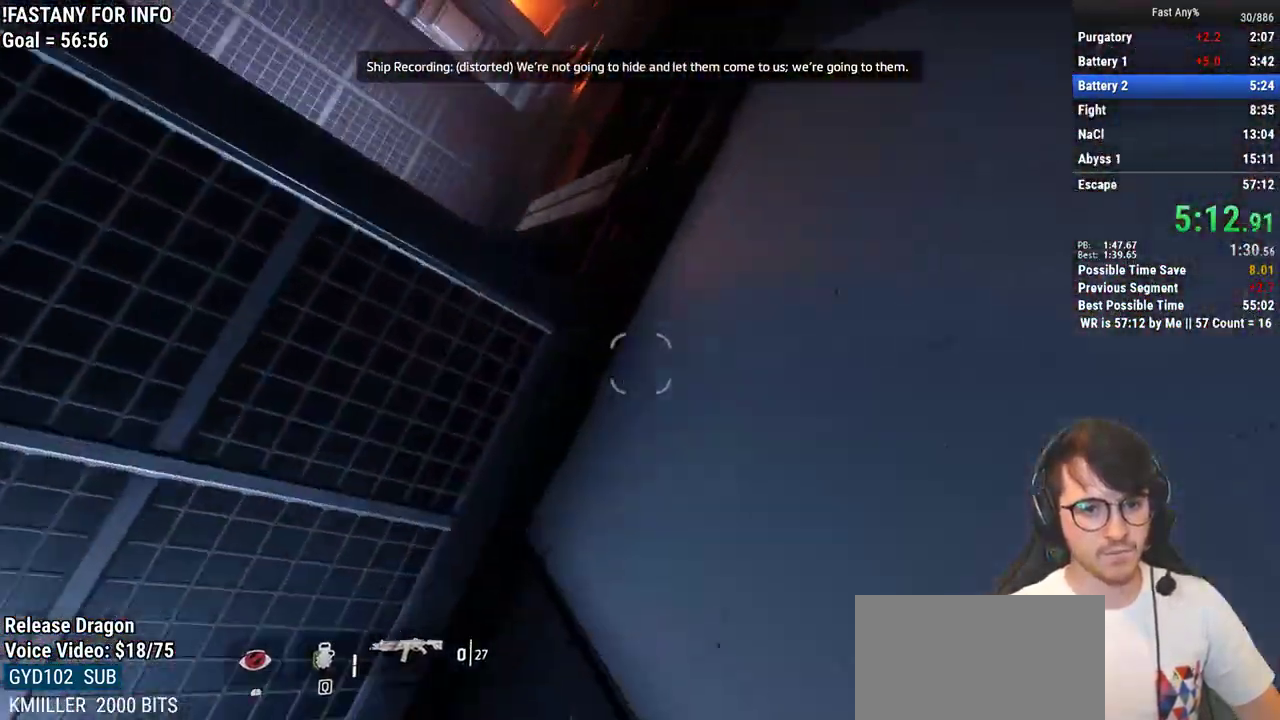
{"keys": ["a", "space", "w"], "mouse": [], "events": [[17, "d", "down"], [17, "space", "up"], [150, "d", "up"], [250, "space", "down"], [300, "a", "down"], [300, "space", "up"], [433, "space", "down"]]}
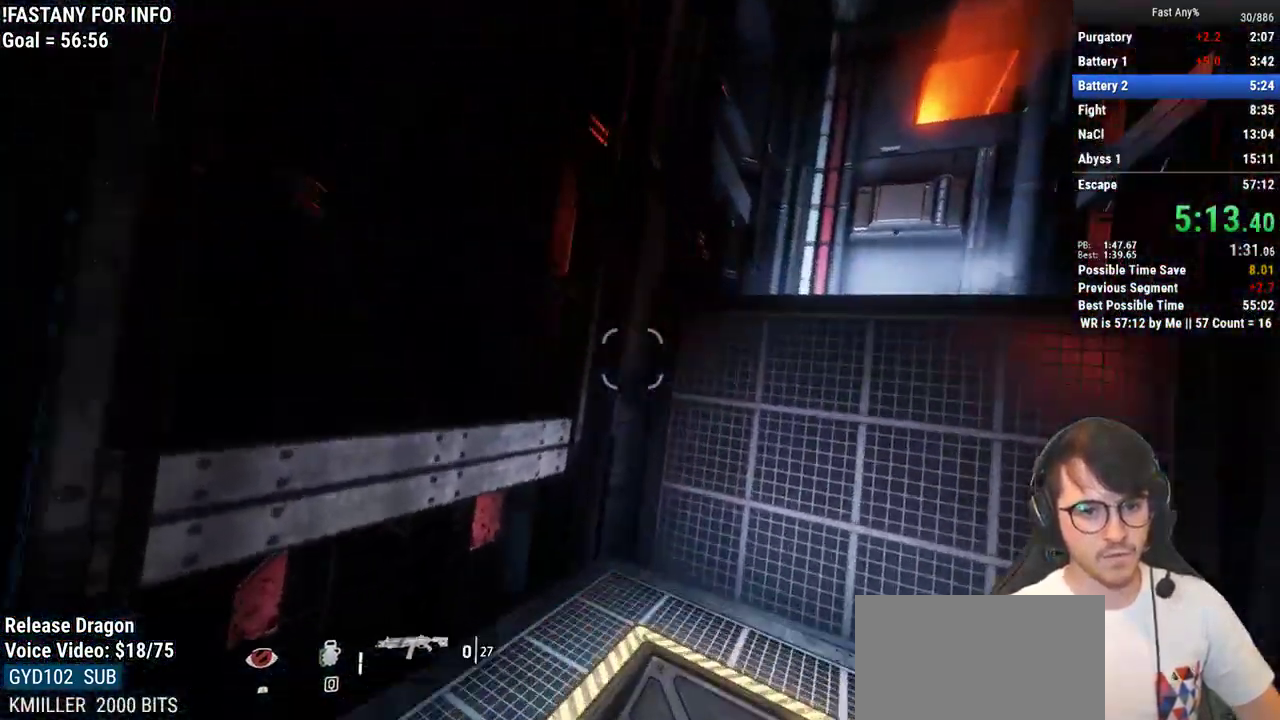
{"keys": ["d", "w"], "mouse": [], "events": [[33, "space", "up"], [217, "a", "up"], [217, "space", "down"], [267, "space", "up"], [350, "d", "down"], [350, "space", "down"], [450, "space", "up"]]}
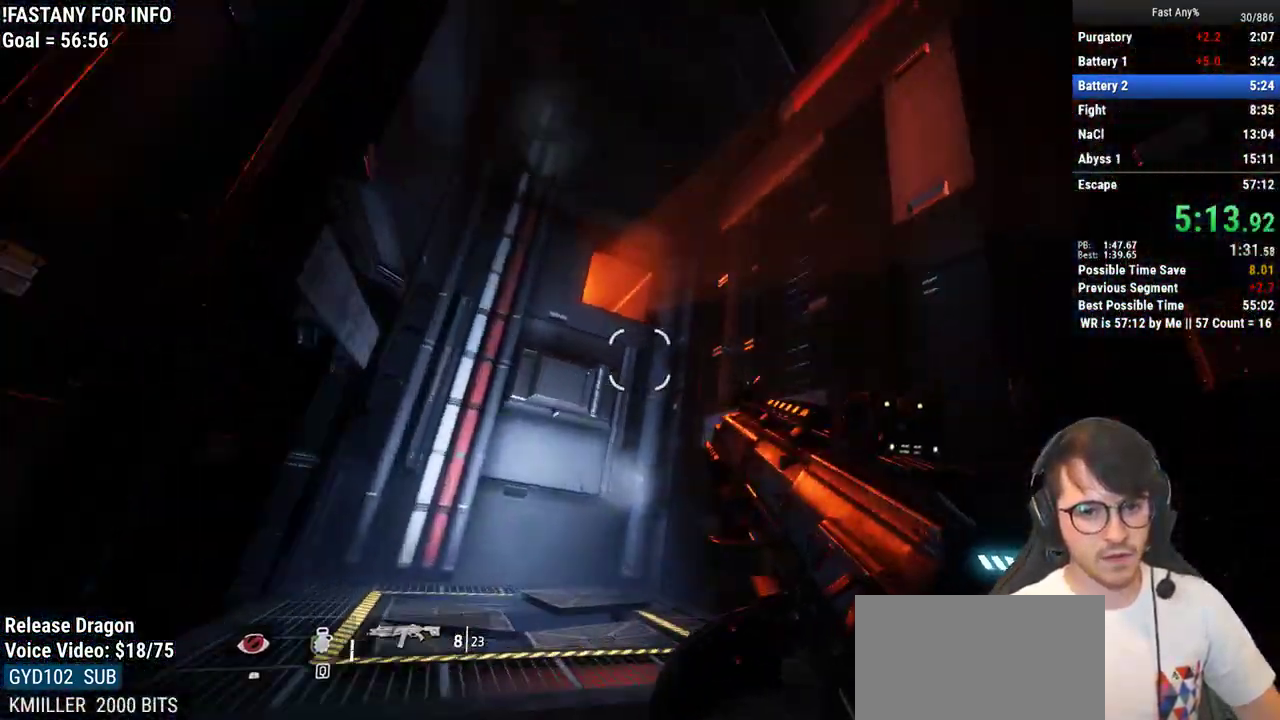
{"keys": ["w"], "mouse": [], "events": [[133, "space", "down"], [233, "space", "up"], [283, "d", "up"]]}
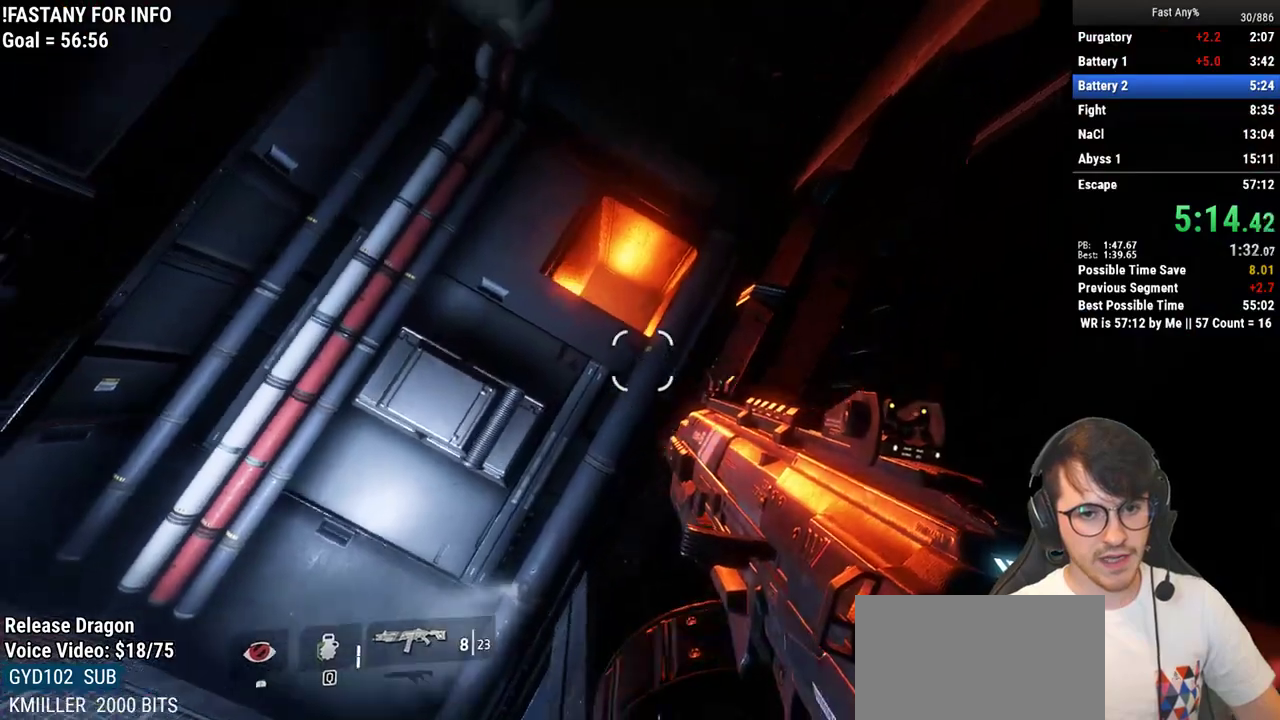
{"keys": ["ctrl", "w"], "mouse": [], "events": [[67, "space", "down"], [100, "d", "down"], [150, "space", "up"], [300, "d", "up"], [333, "space", "down"], [433, "space", "up"], [483, "ctrl", "down"]]}